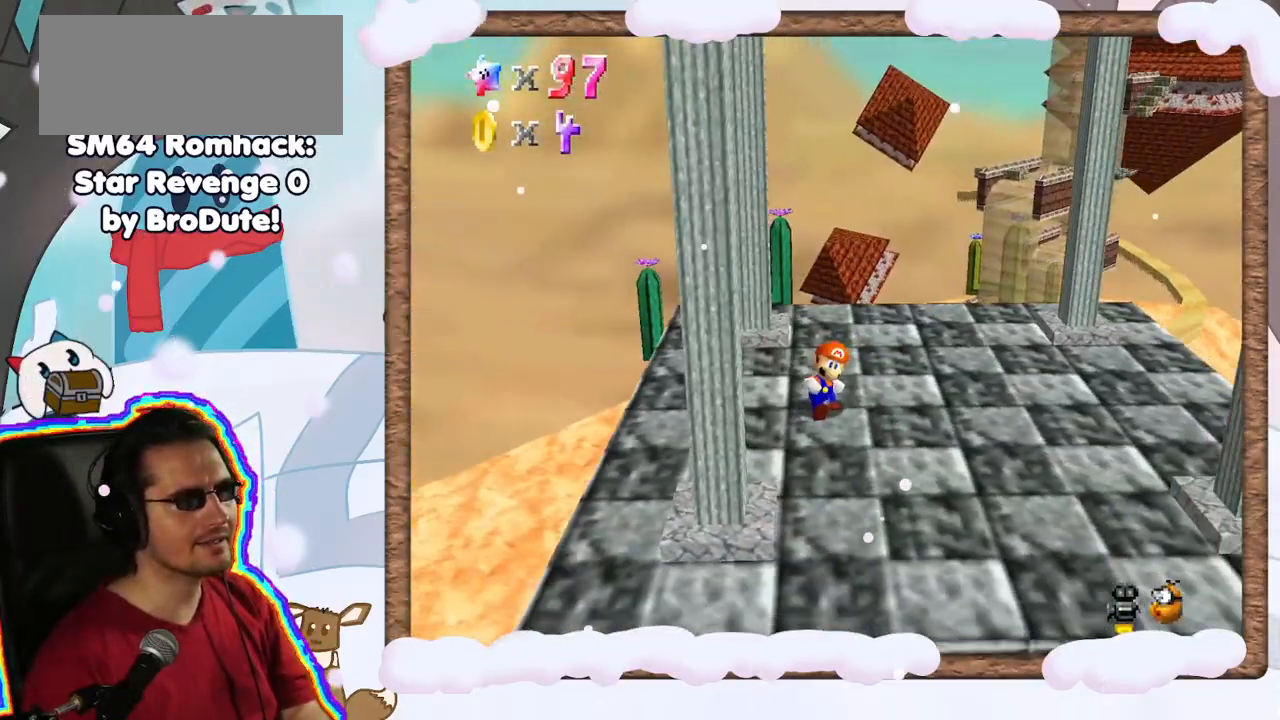
Gameplay with a controller (Nintendo layout); each line is a JSON object with the inputs held at the frame after it (dt_ms = milliseconds from this image to that frame). "events" lists button and stick changes between this image and that frame as [ms after this image, input, new state], when the widget could be followed in between. Not read: L3 R3.
{"dt_ms": 500, "buttons": ["C_LEFT"], "left_stick": "left", "events": [[183, "left_stick", "left"], [433, "C_LEFT", "down"]]}
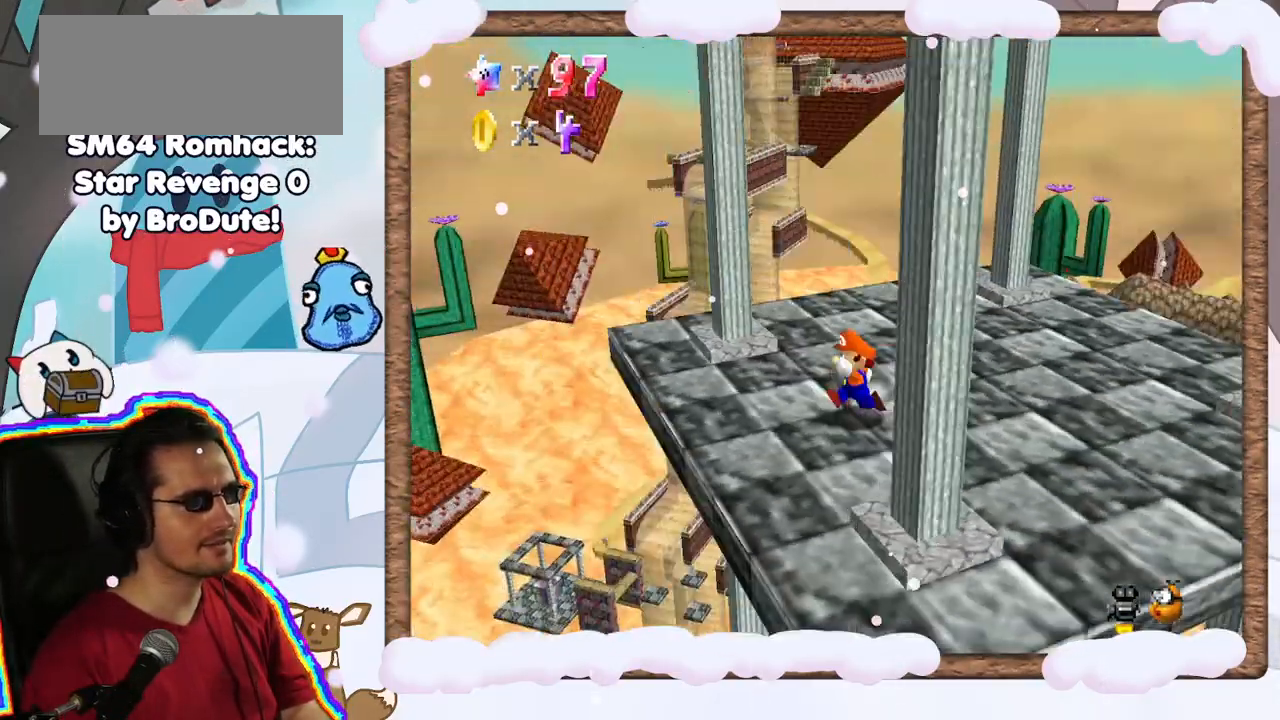
{"dt_ms": 1000, "buttons": [], "left_stick": "right", "events": [[50, "C_LEFT", "up"], [233, "left_stick", "center"], [500, "left_stick", "up"], [733, "left_stick", "right"]]}
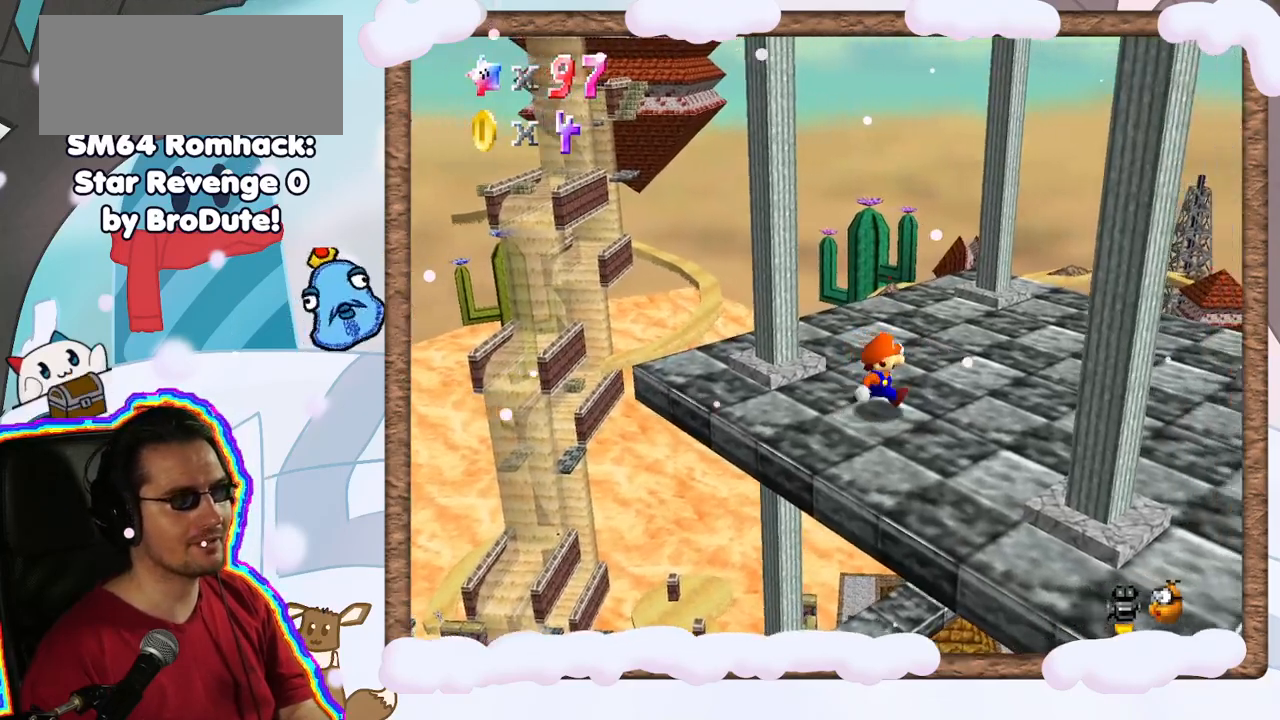
{"dt_ms": 500, "buttons": [], "left_stick": "down-right", "events": [[267, "left_stick", "down-right"], [333, "C_RIGHT", "down"], [467, "C_RIGHT", "up"]]}
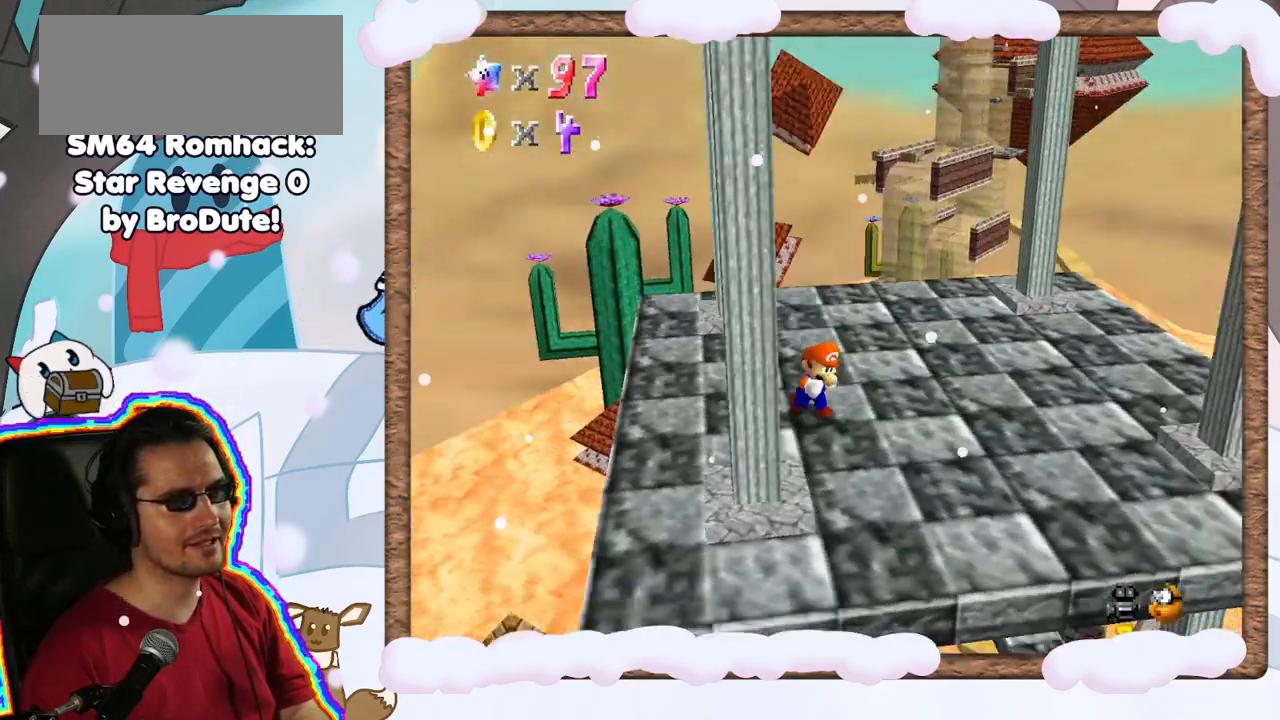
{"dt_ms": 500, "buttons": ["C_LEFT"], "left_stick": "up", "events": [[150, "left_stick", "up-right"], [367, "left_stick", "up"], [500, "C_LEFT", "down"]]}
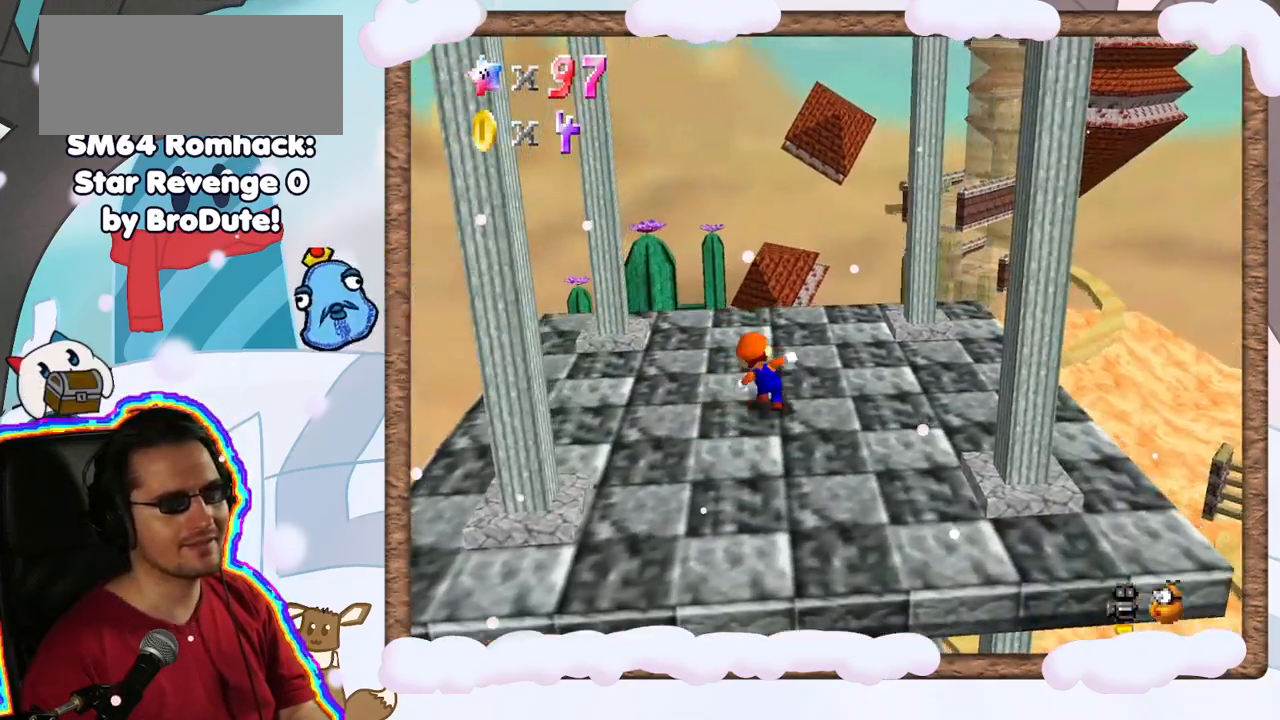
{"dt_ms": 500, "buttons": [], "left_stick": "up-left", "events": [[117, "left_stick", "center"], [150, "C_LEFT", "up"], [283, "left_stick", "up-left"]]}
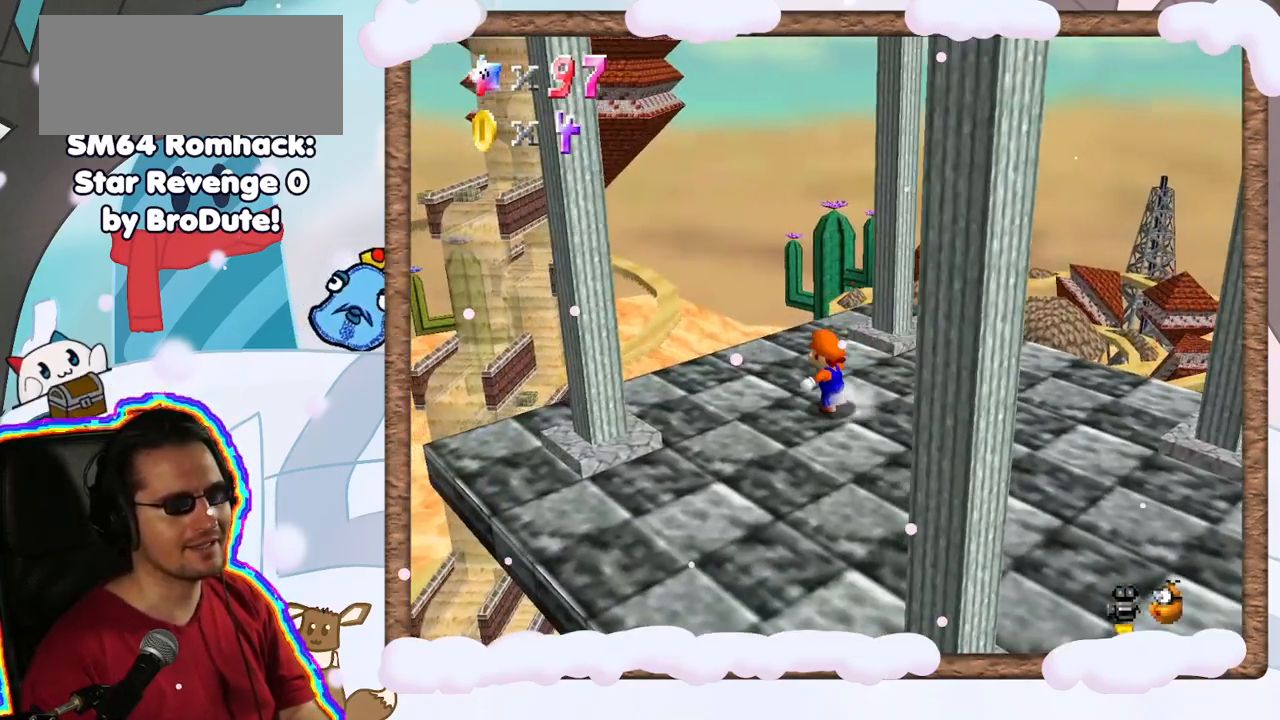
{"dt_ms": 500, "buttons": ["C_UP"], "left_stick": "up-left", "events": [[150, "left_stick", "center"], [333, "left_stick", "up-left"], [500, "C_UP", "down"]]}
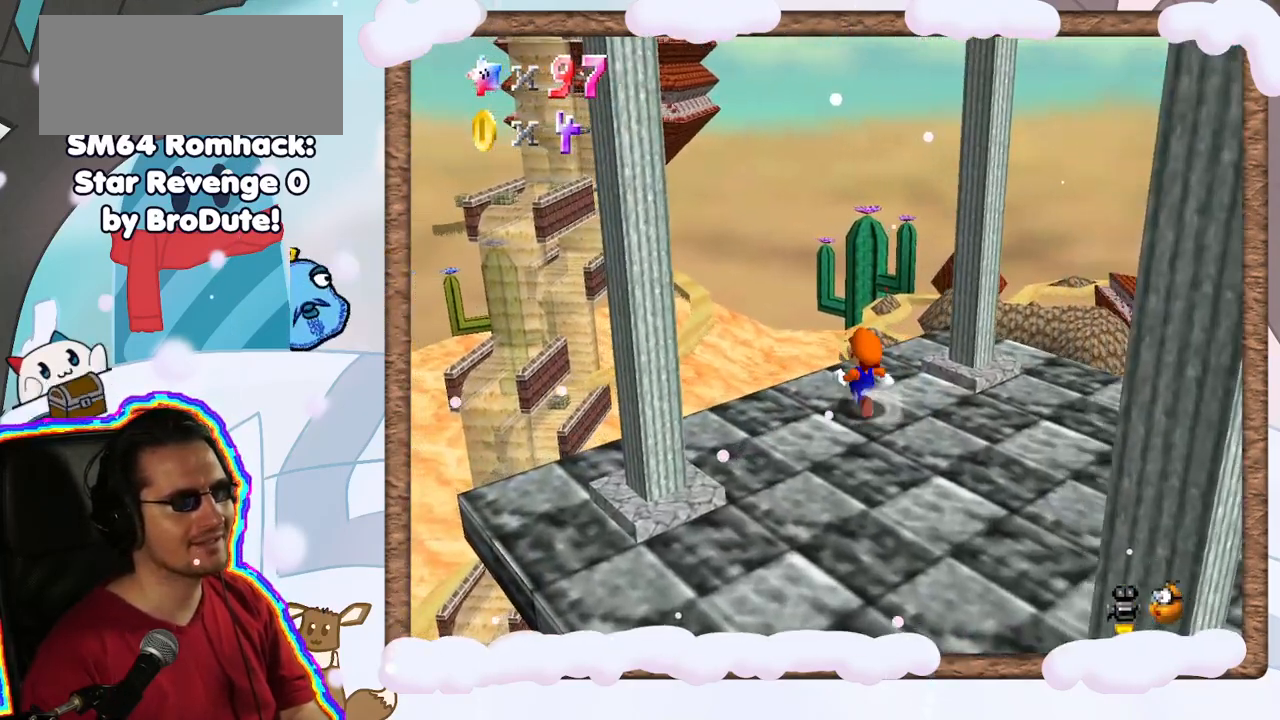
{"dt_ms": 500, "buttons": ["C_UP"], "left_stick": "center", "events": [[33, "left_stick", "center"], [133, "C_UP", "up"], [200, "C_UP", "down"], [333, "C_UP", "up"], [400, "C_UP", "down"]]}
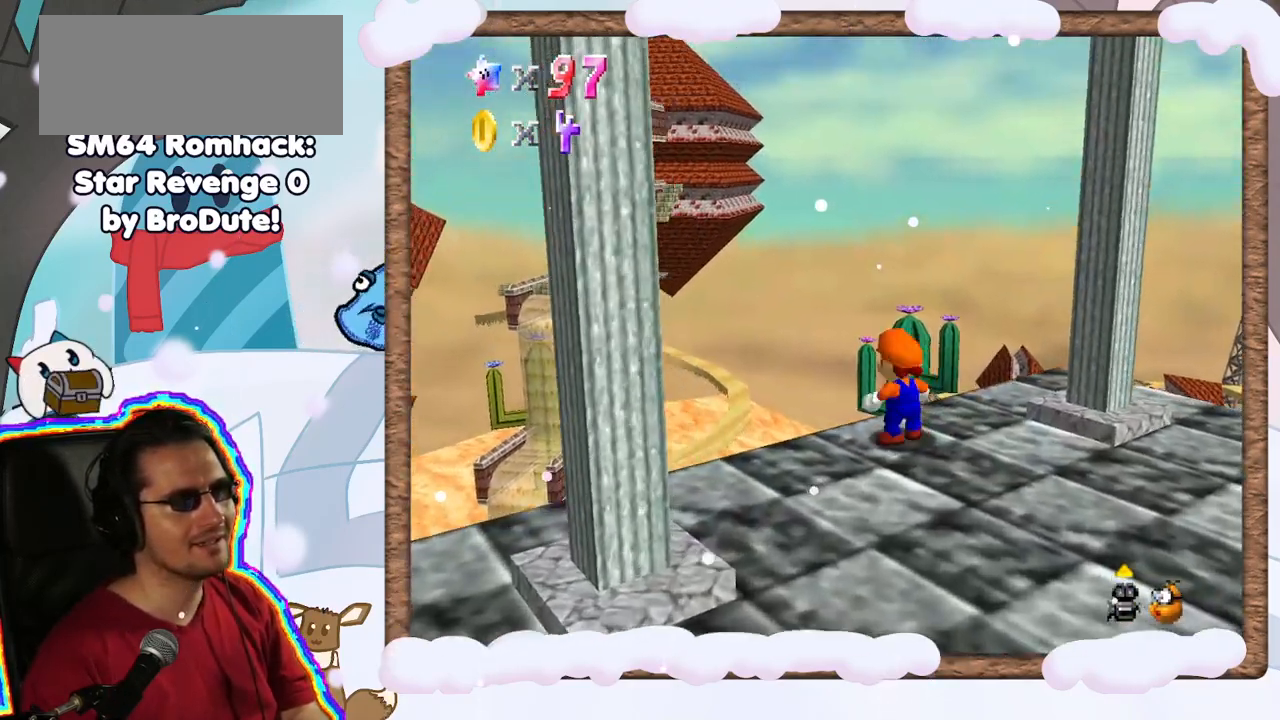
{"dt_ms": 500, "buttons": [], "left_stick": "center", "events": [[33, "C_UP", "up"], [67, "C_LEFT", "down"], [133, "C_LEFT", "up"]]}
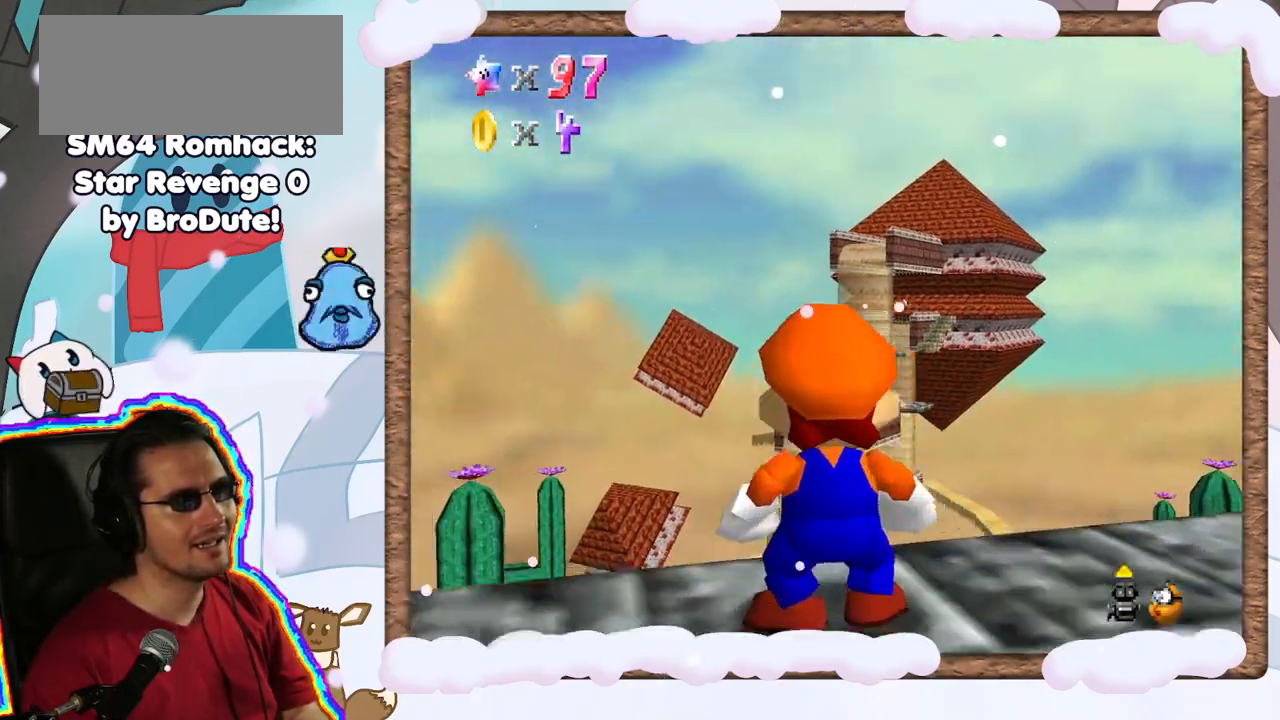
{"dt_ms": 1000, "buttons": [], "left_stick": "up", "events": [[467, "C_LEFT", "down"], [517, "C_LEFT", "up"], [983, "left_stick", "up"]]}
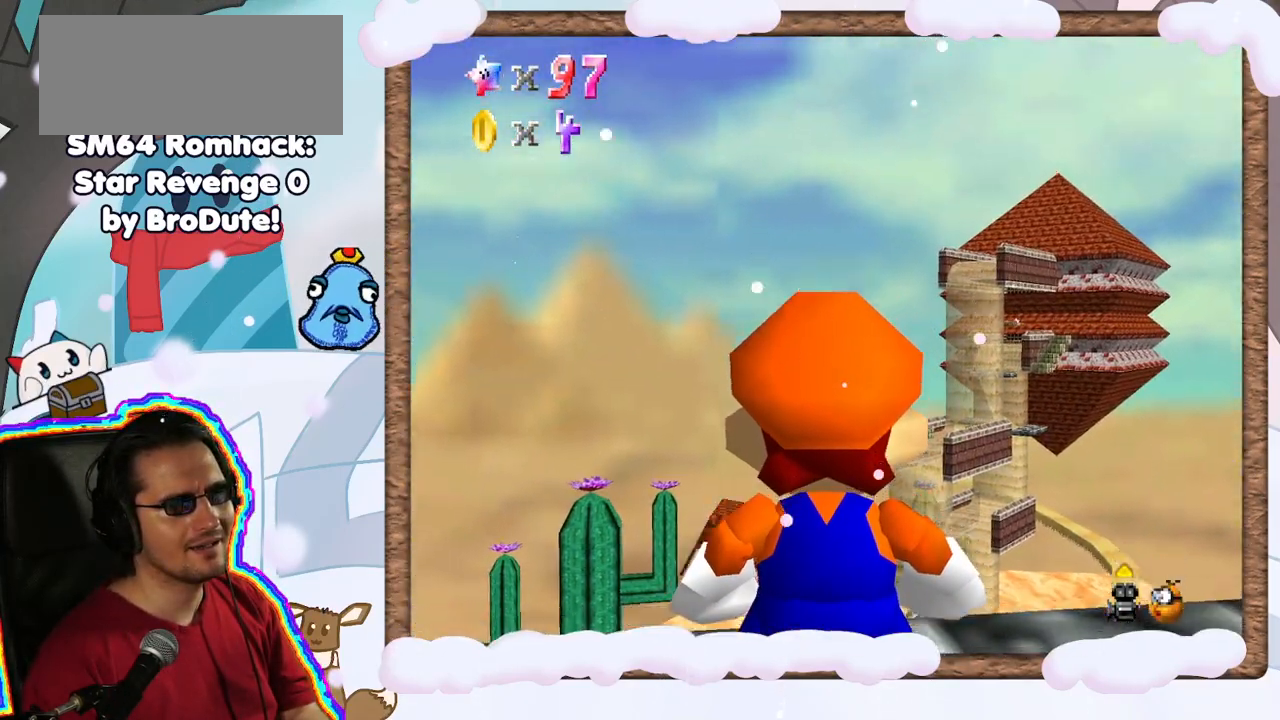
{"dt_ms": 500, "buttons": [], "left_stick": "center", "events": [[183, "left_stick", "center"]]}
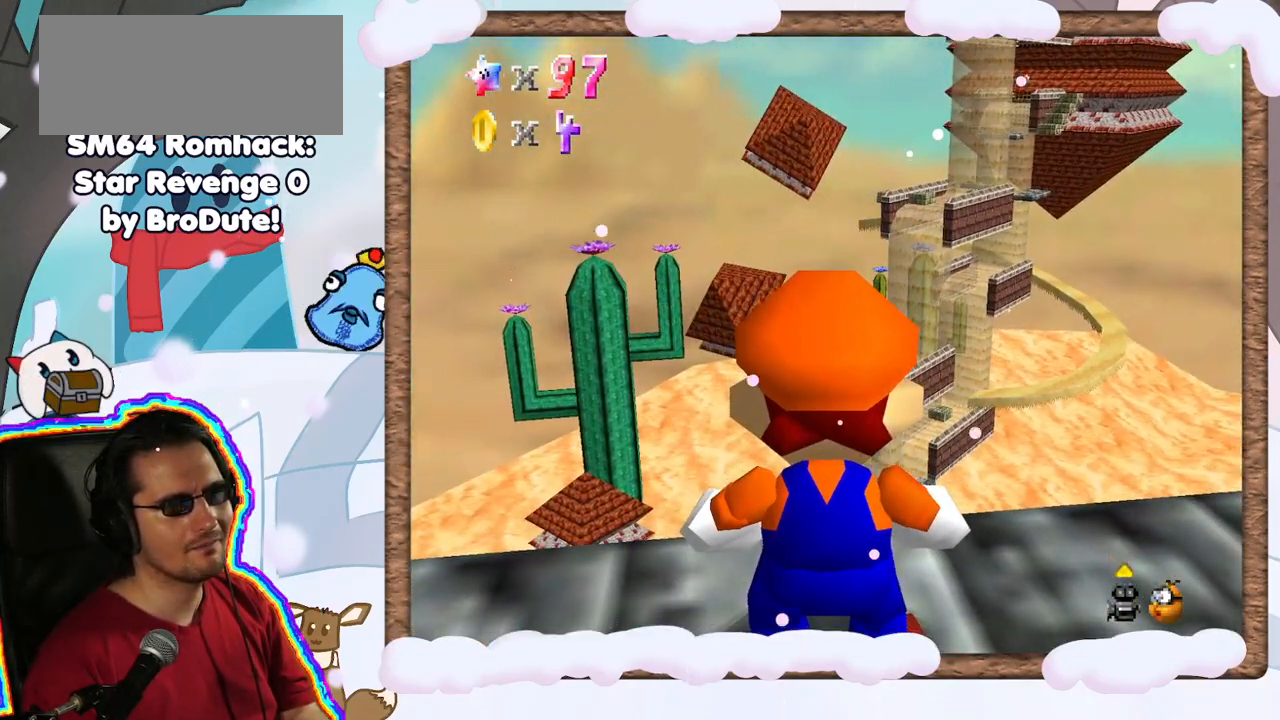
{"dt_ms": 500, "buttons": [], "left_stick": "center", "events": []}
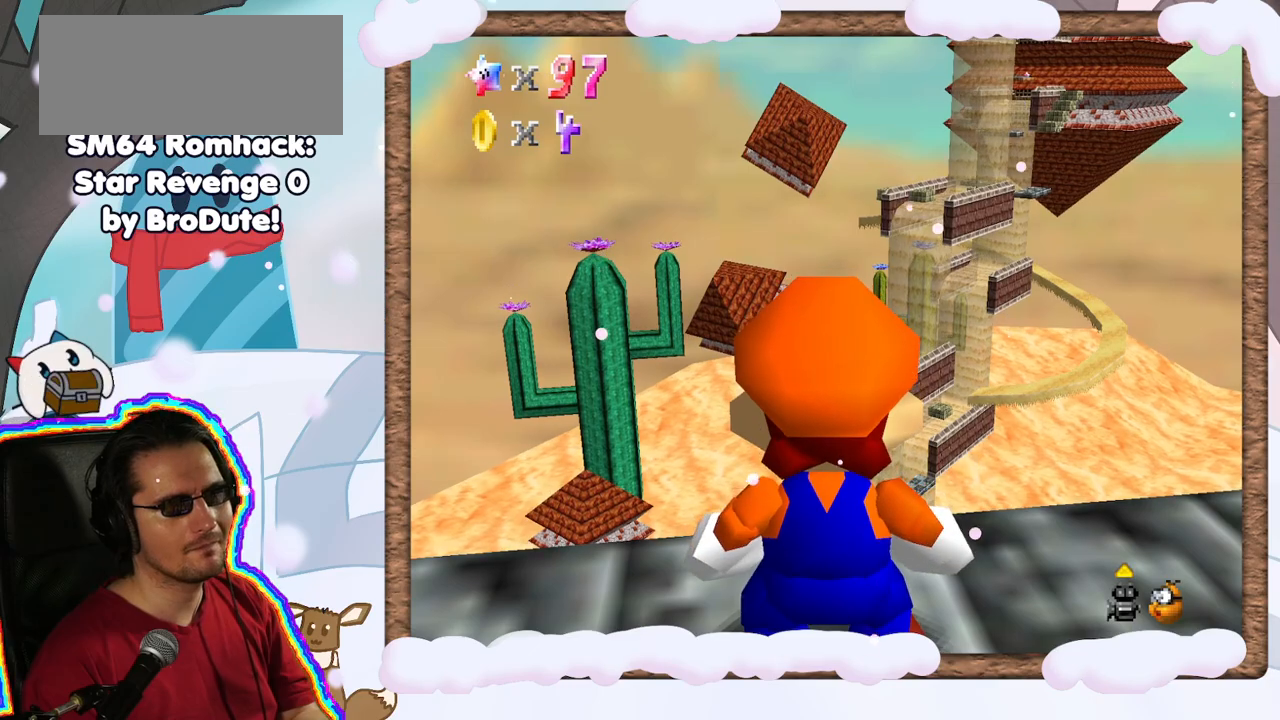
{"dt_ms": 500, "buttons": [], "left_stick": "center", "events": []}
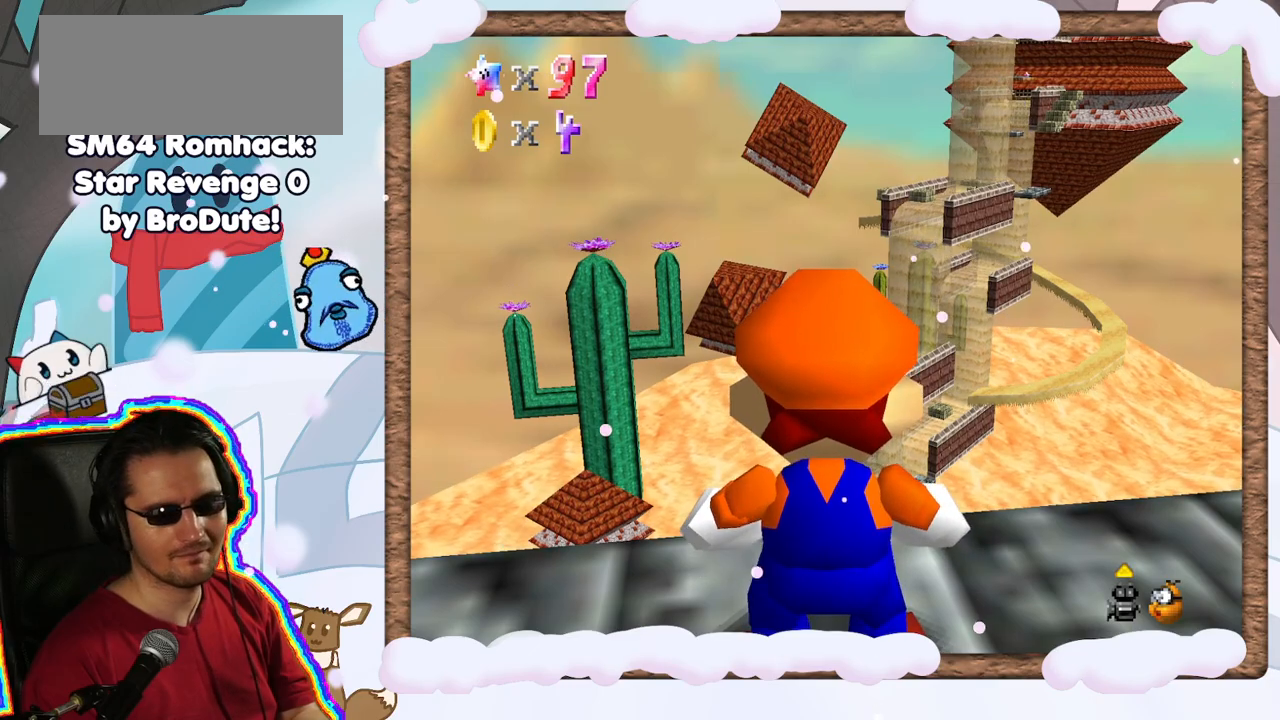
{"dt_ms": 500, "buttons": [], "left_stick": "left", "events": [[183, "left_stick", "left"]]}
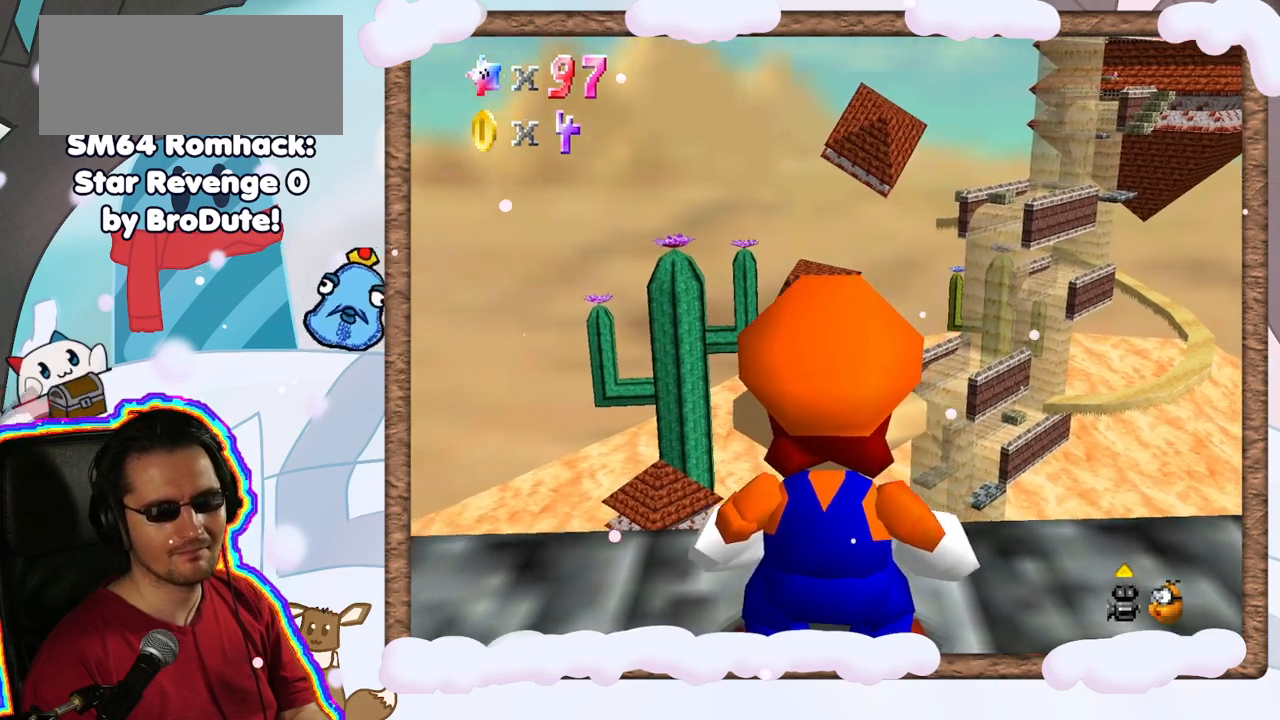
{"dt_ms": 500, "buttons": [], "left_stick": "down", "events": [[17, "left_stick", "center"], [367, "left_stick", "down"]]}
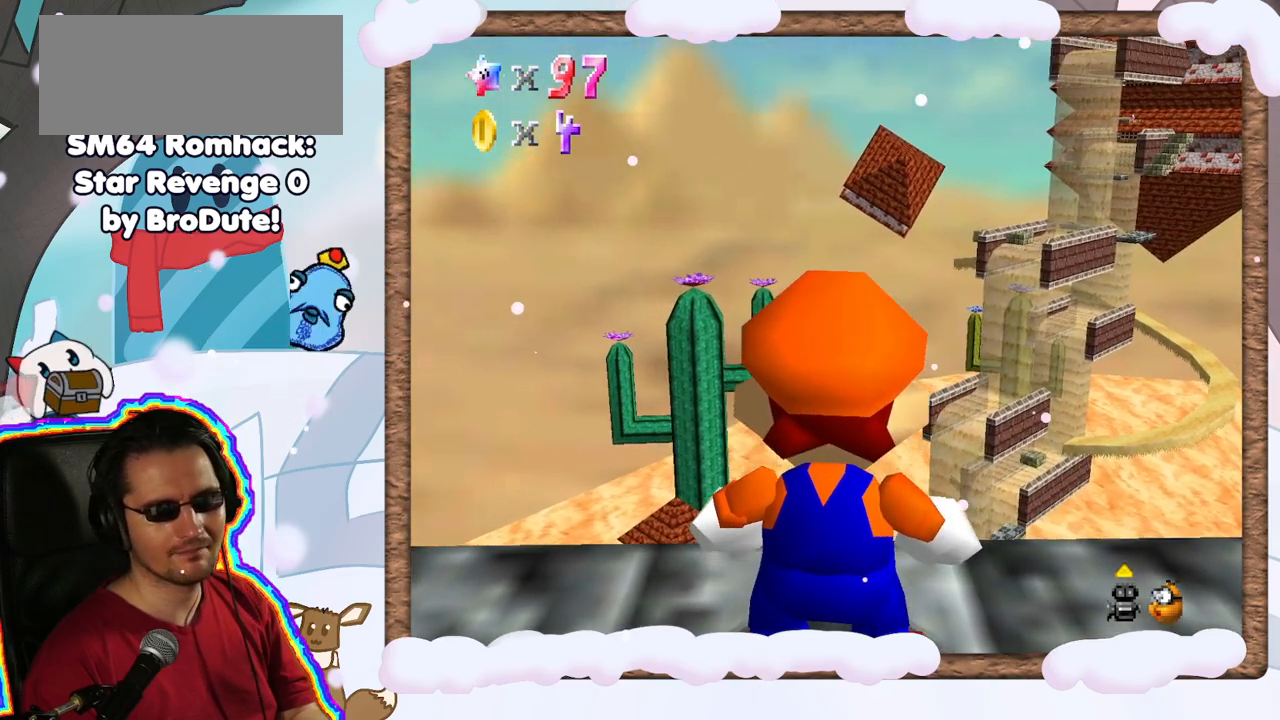
{"dt_ms": 500, "buttons": [], "left_stick": "center", "events": [[17, "left_stick", "center"], [217, "left_stick", "up-left"], [350, "DPAD_LEFT", "down"], [400, "left_stick", "center"], [417, "DPAD_LEFT", "up"]]}
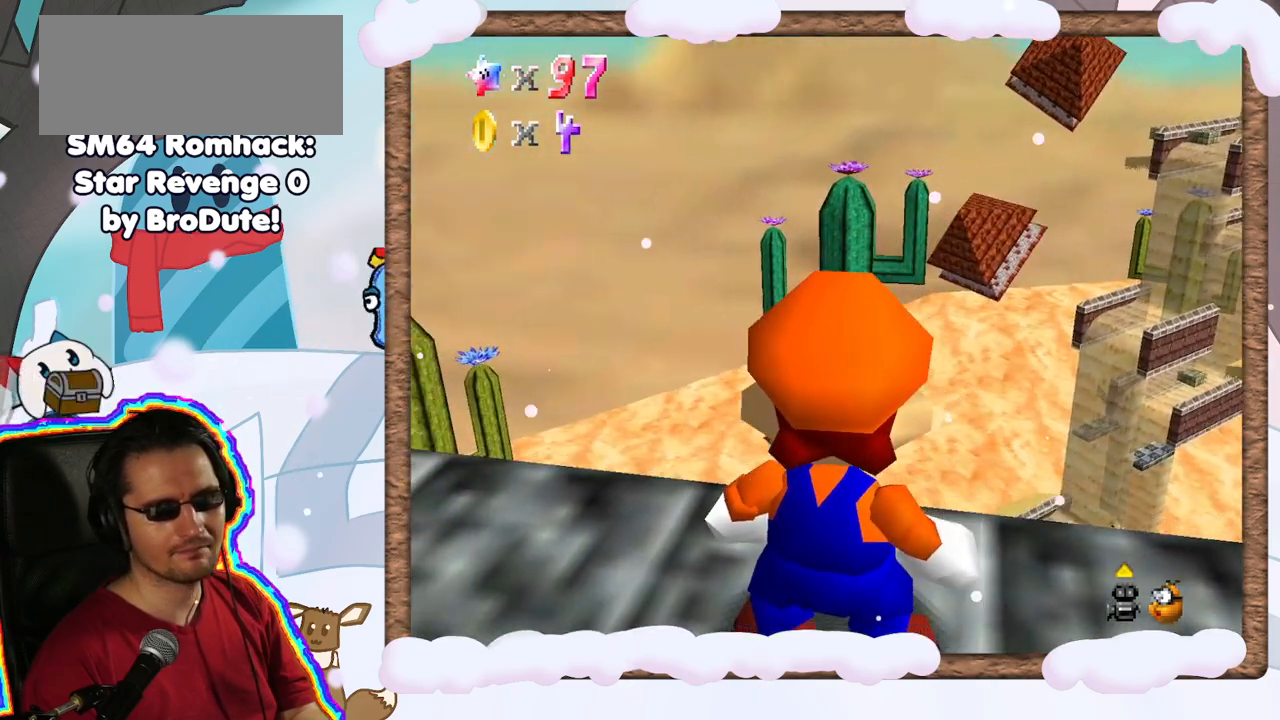
{"dt_ms": 500, "buttons": [], "left_stick": "center", "events": []}
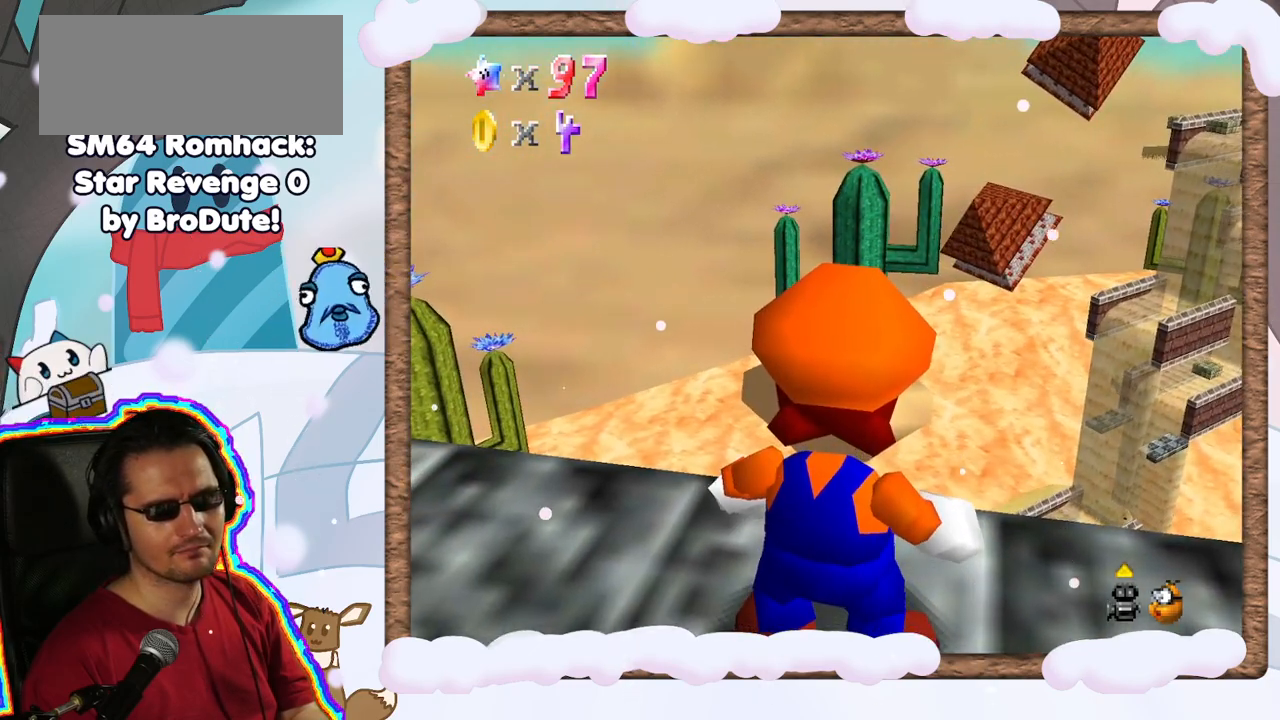
{"dt_ms": 500, "buttons": [], "left_stick": "center", "events": []}
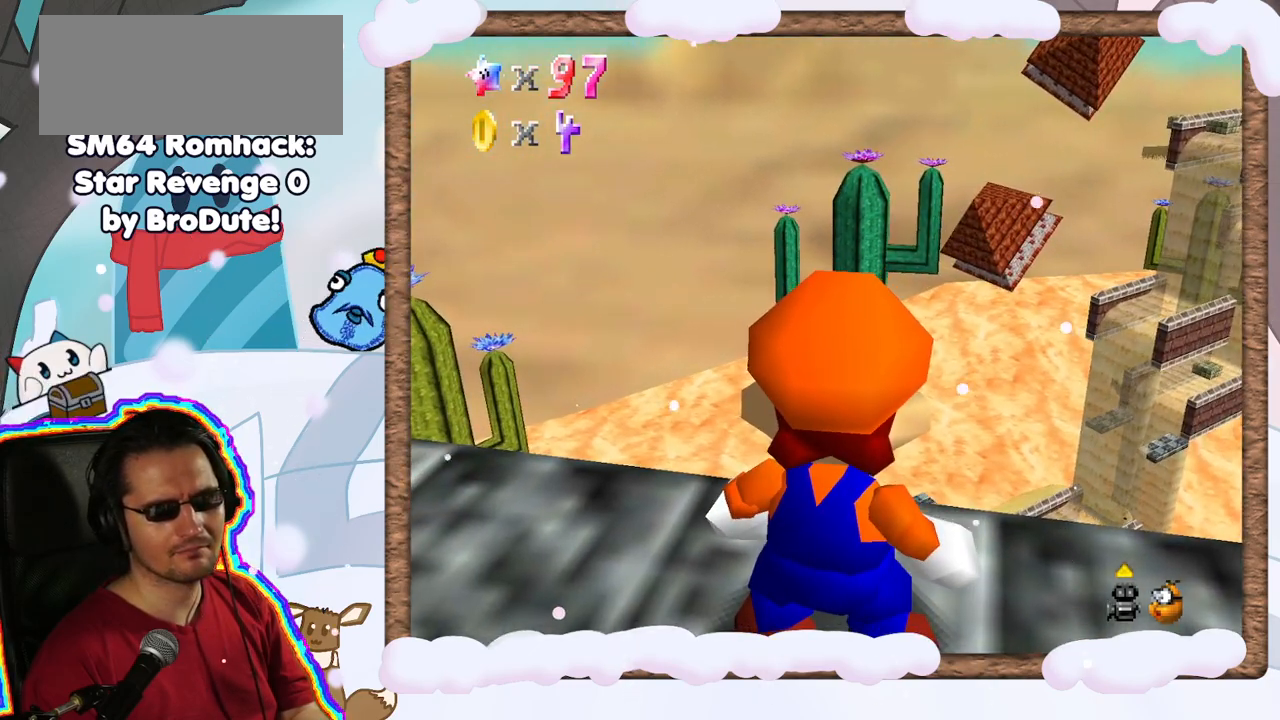
{"dt_ms": 500, "buttons": [], "left_stick": "center", "events": [[100, "left_stick", "left"], [167, "left_stick", "up-left"], [400, "left_stick", "center"]]}
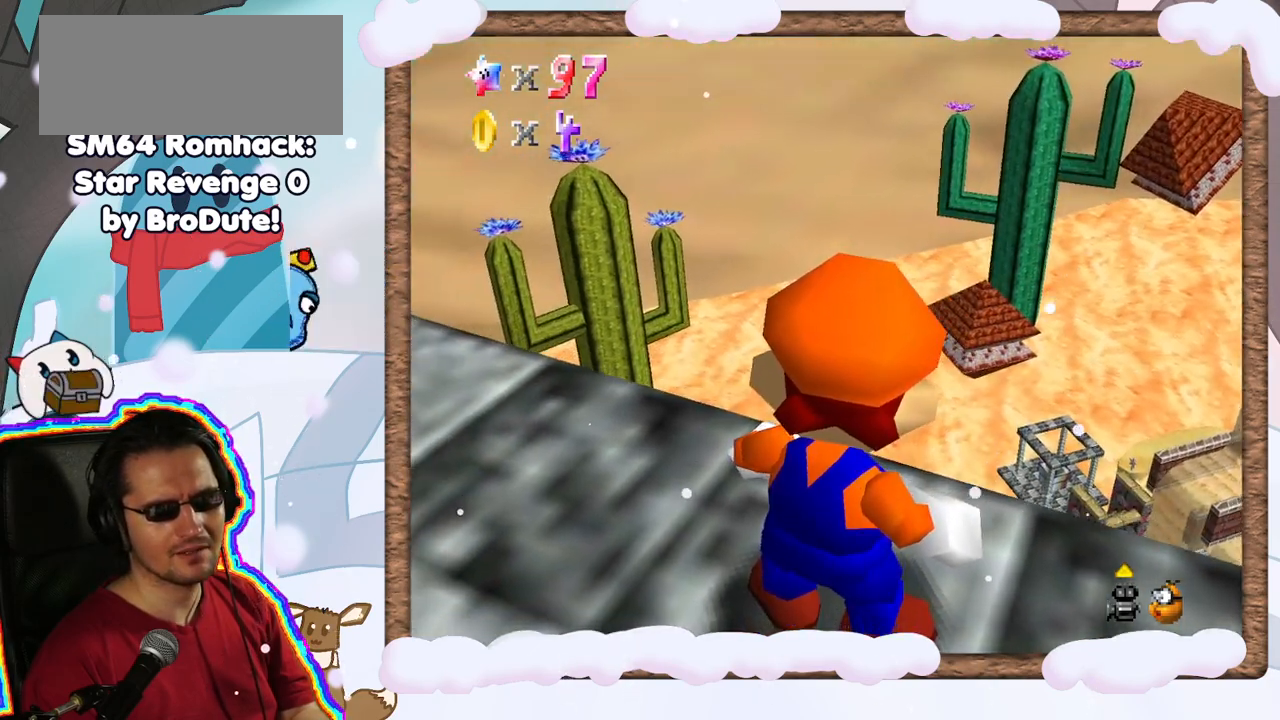
{"dt_ms": 500, "buttons": [], "left_stick": "right", "events": [[117, "left_stick", "right"]]}
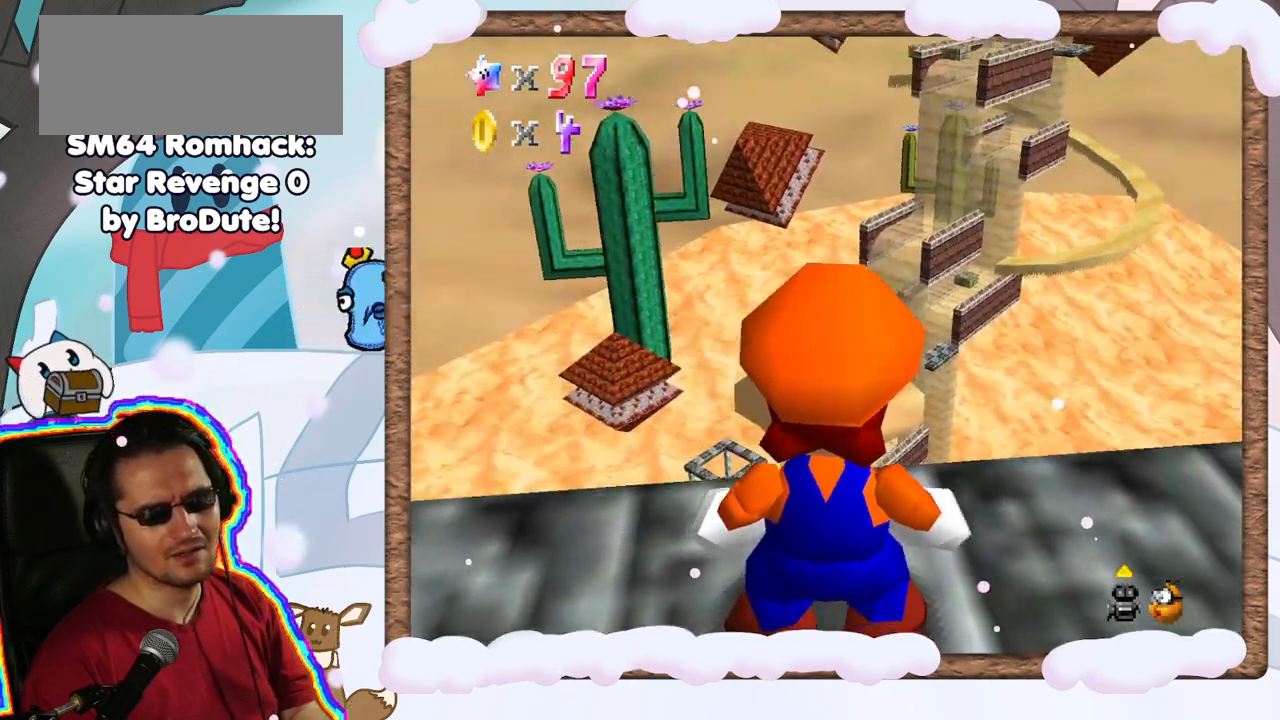
{"dt_ms": 500, "buttons": [], "left_stick": "left", "events": [[67, "left_stick", "down-right"], [217, "left_stick", "down"], [450, "left_stick", "left"]]}
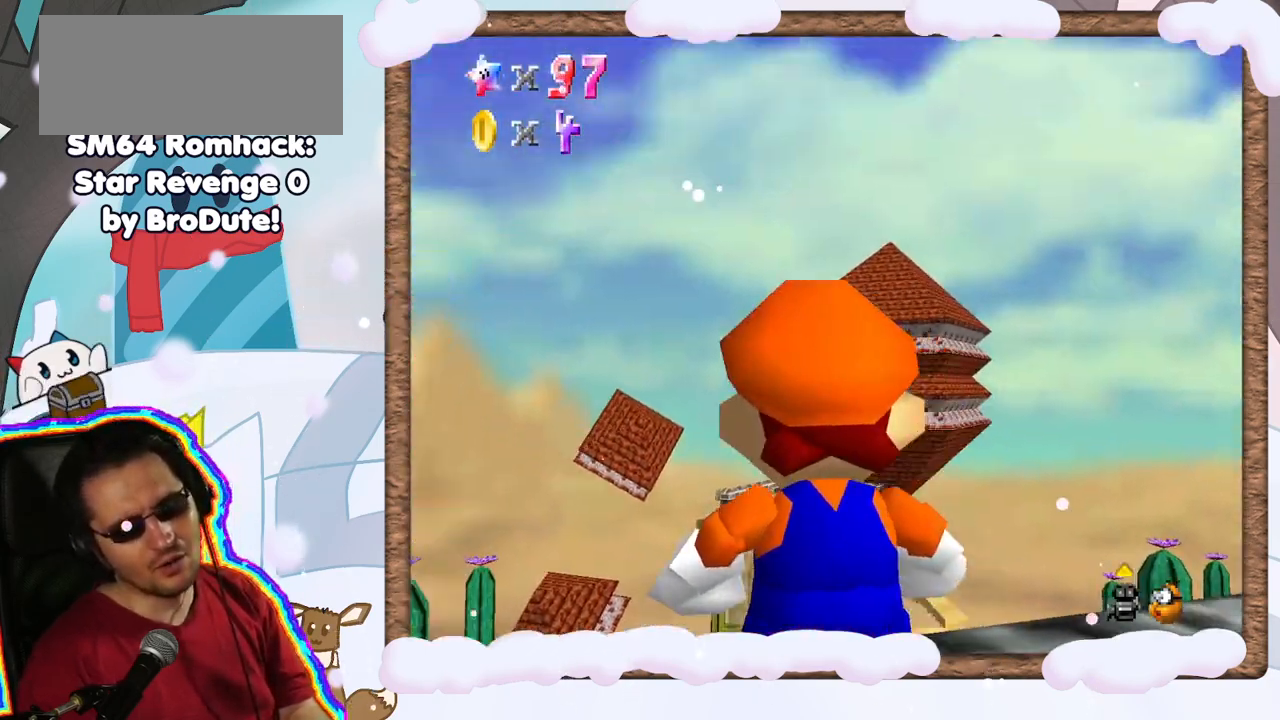
{"dt_ms": 500, "buttons": [], "left_stick": "up-left", "events": [[117, "left_stick", "up-left"]]}
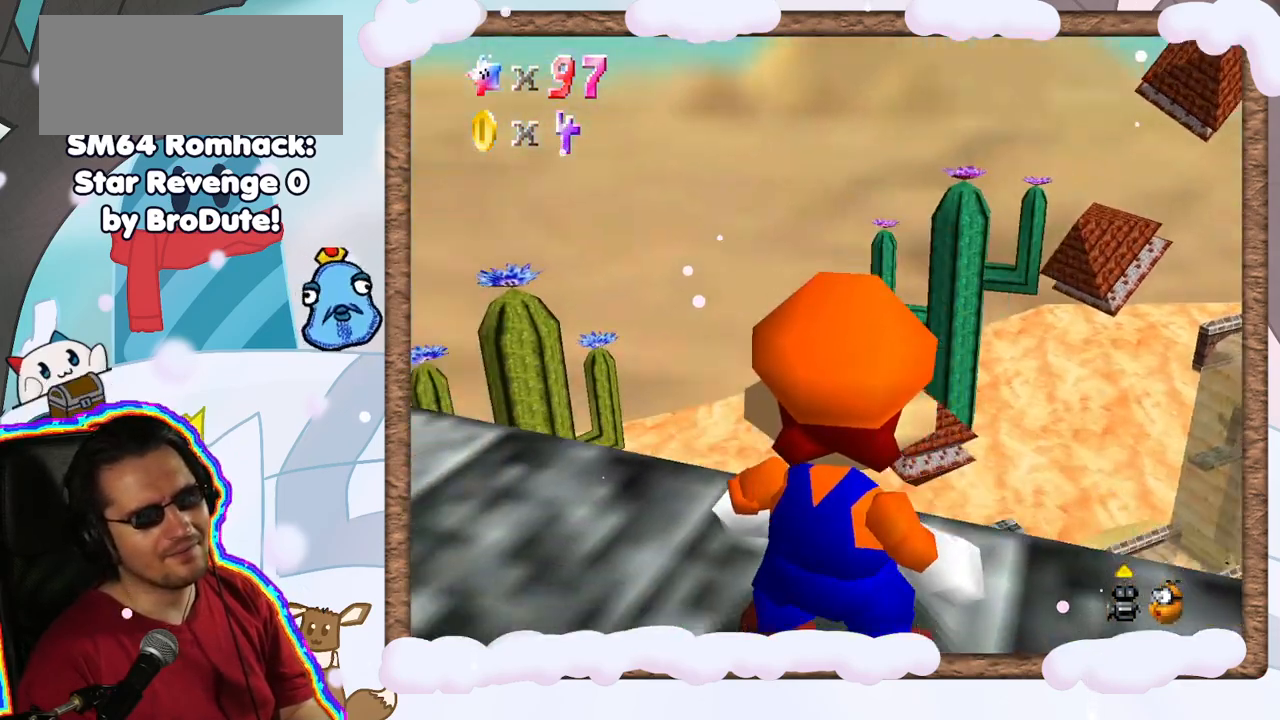
{"dt_ms": 500, "buttons": [], "left_stick": "down-right", "events": [[167, "left_stick", "left"], [283, "left_stick", "down-left"], [467, "left_stick", "down-right"]]}
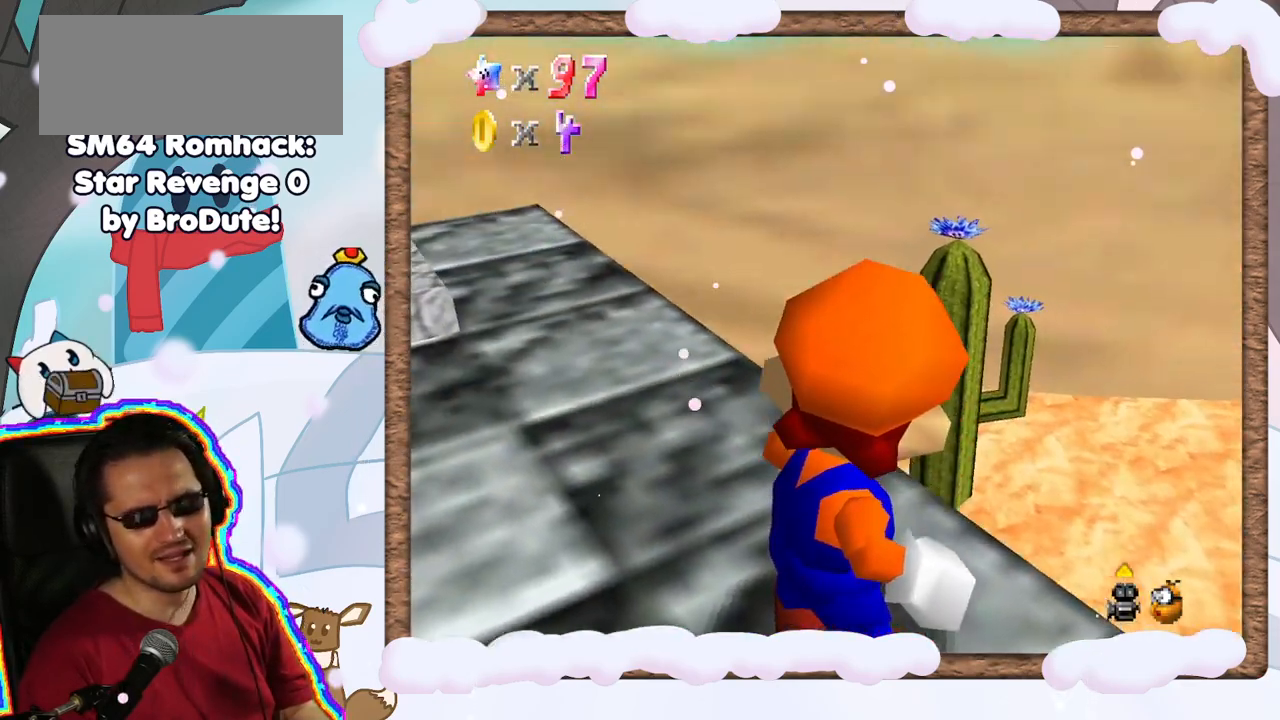
{"dt_ms": 1000, "buttons": [], "left_stick": "up", "events": [[217, "left_stick", "center"], [483, "C_UP", "down"], [517, "left_stick", "up"], [550, "C_UP", "up"]]}
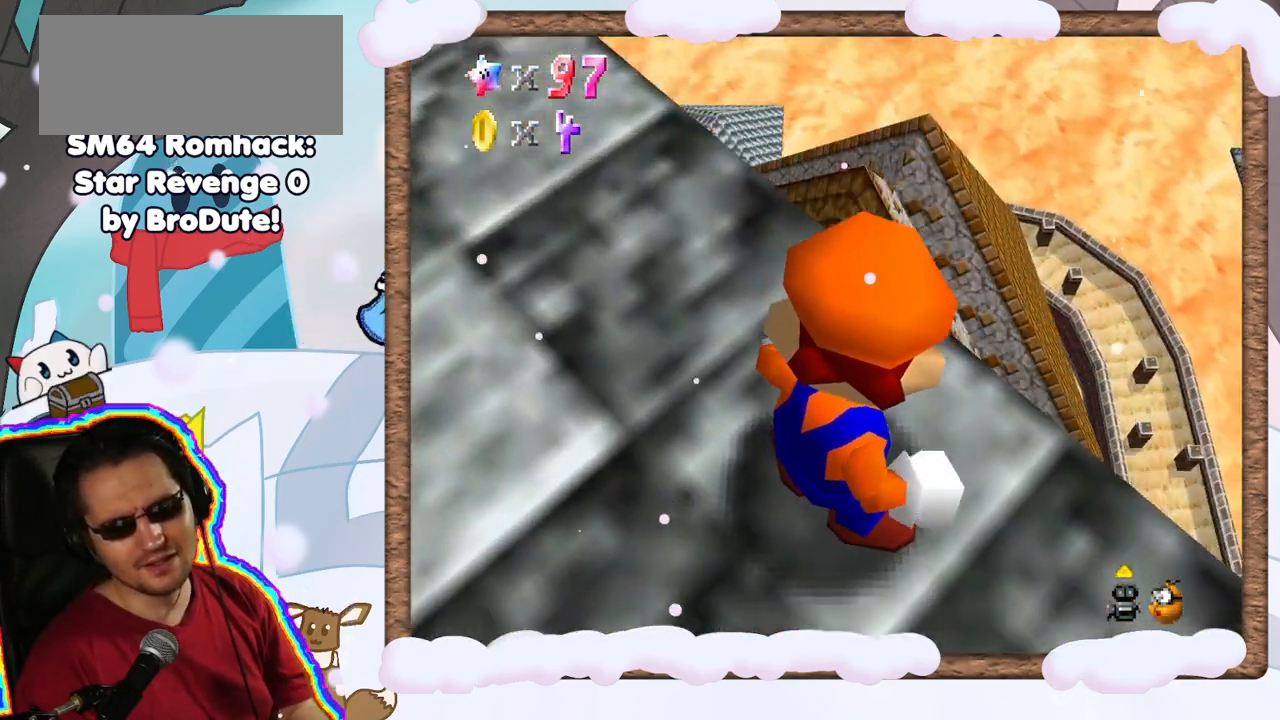
{"dt_ms": 500, "buttons": [], "left_stick": "down-right", "events": [[83, "left_stick", "center"], [417, "left_stick", "down-right"]]}
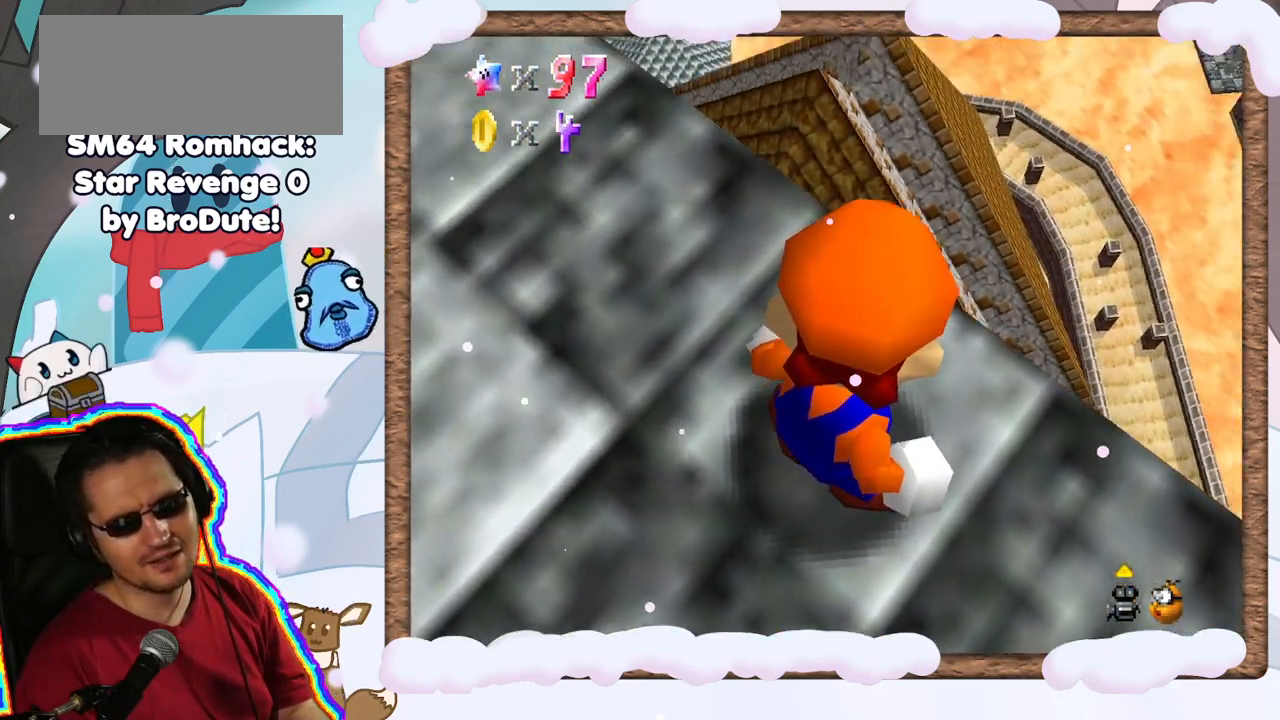
{"dt_ms": 500, "buttons": ["DPAD_DOWN"], "left_stick": "center", "events": [[350, "DPAD_UP", "down"], [400, "DPAD_UP", "up"], [417, "left_stick", "center"], [483, "DPAD_DOWN", "down"]]}
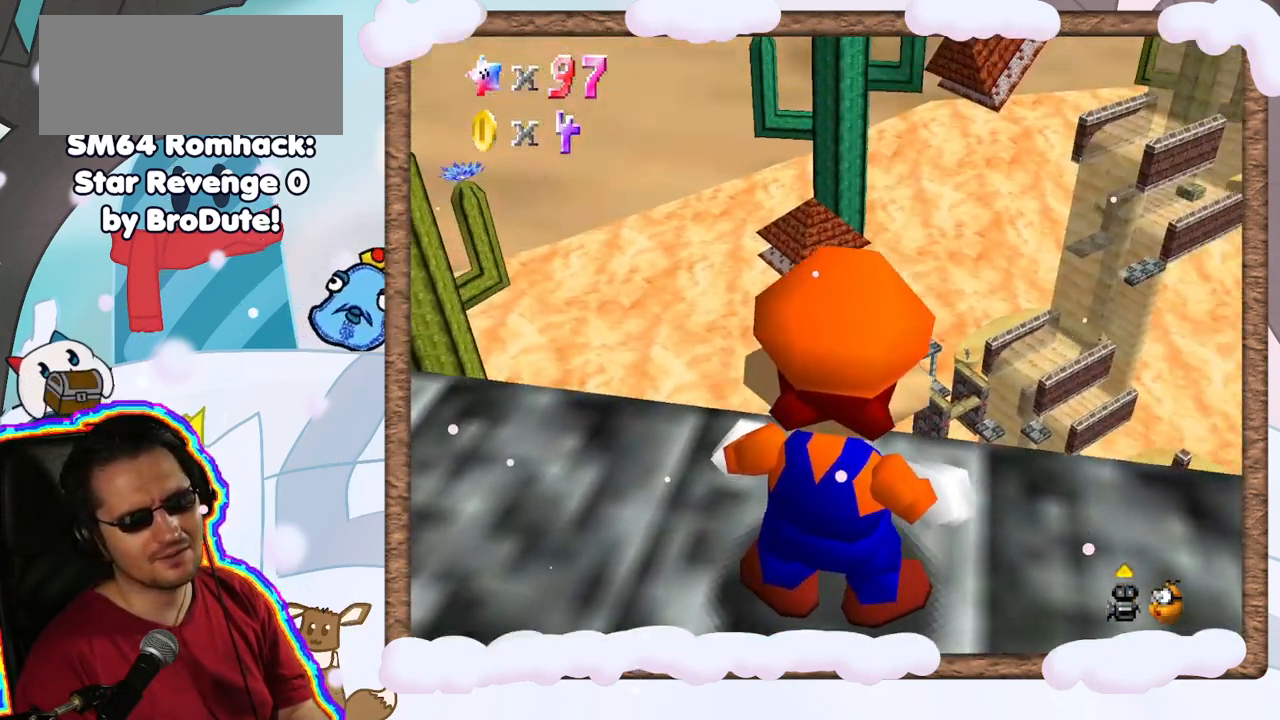
{"dt_ms": 500, "buttons": [], "left_stick": "down-right", "events": [[50, "DPAD_DOWN", "up"], [417, "left_stick", "down-right"]]}
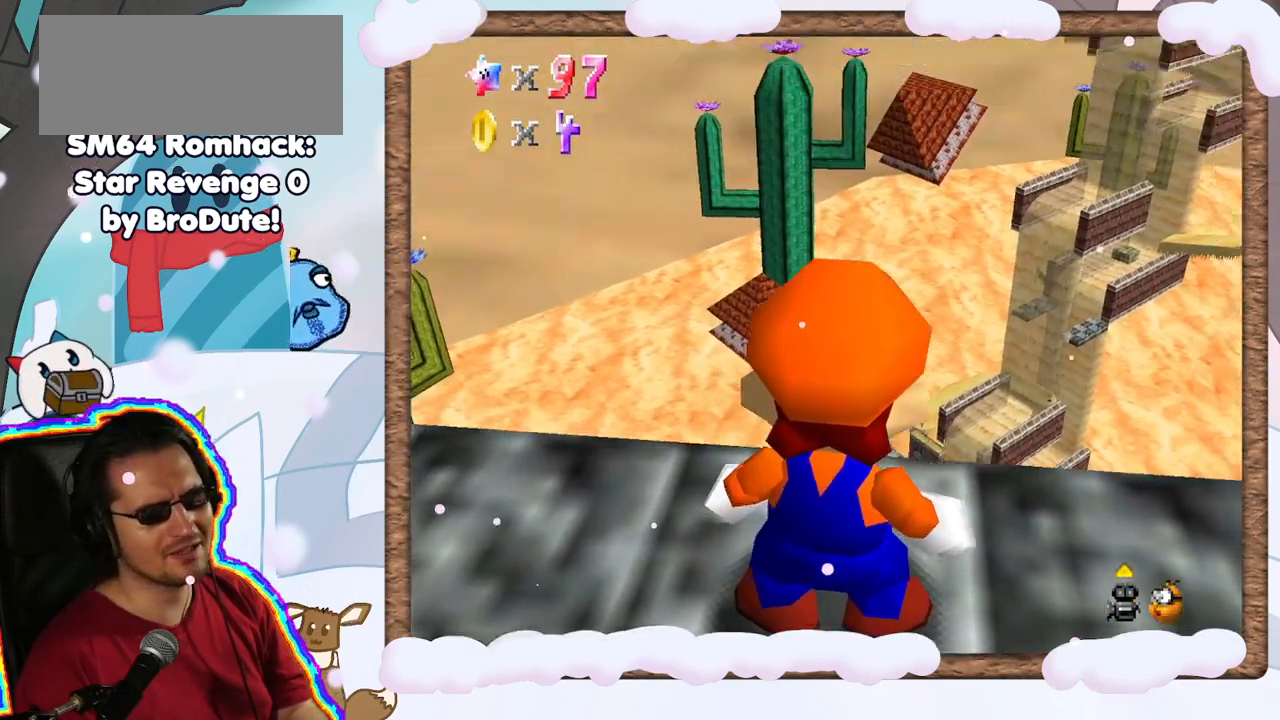
{"dt_ms": 500, "buttons": [], "left_stick": "center", "events": [[117, "left_stick", "center"]]}
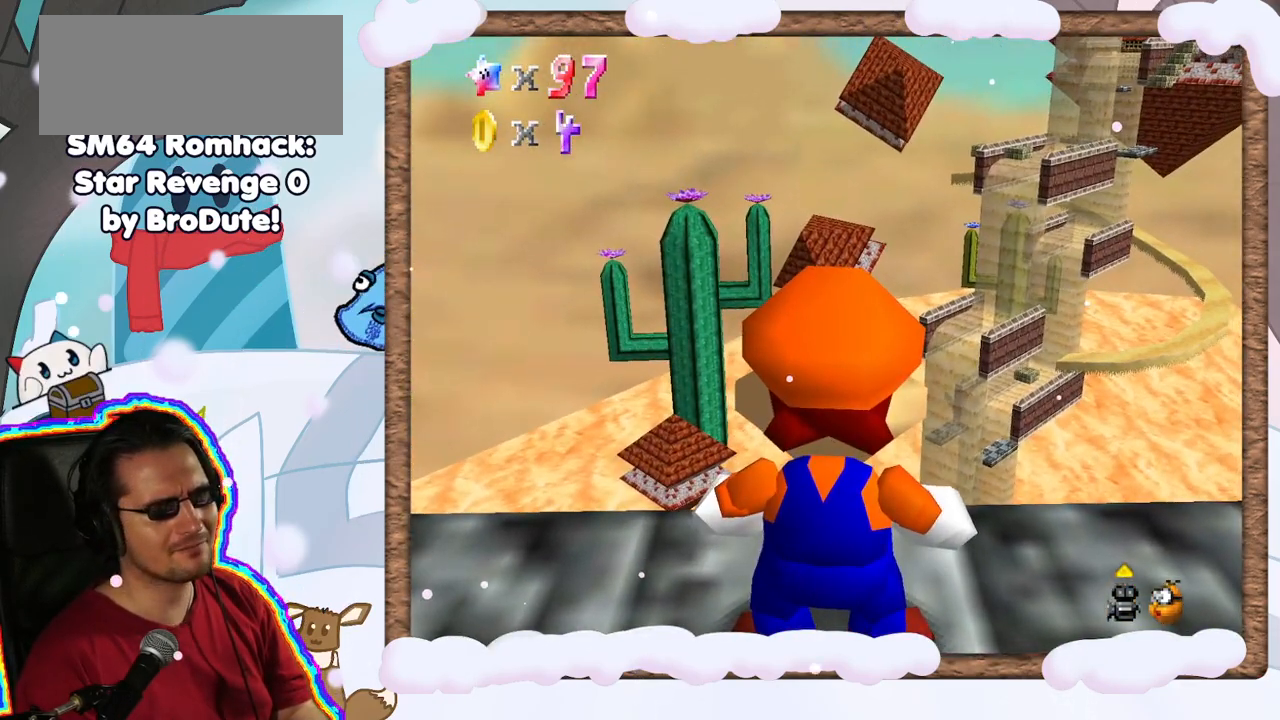
{"dt_ms": 500, "buttons": [], "left_stick": "center", "events": [[217, "left_stick", "down-right"], [383, "left_stick", "center"]]}
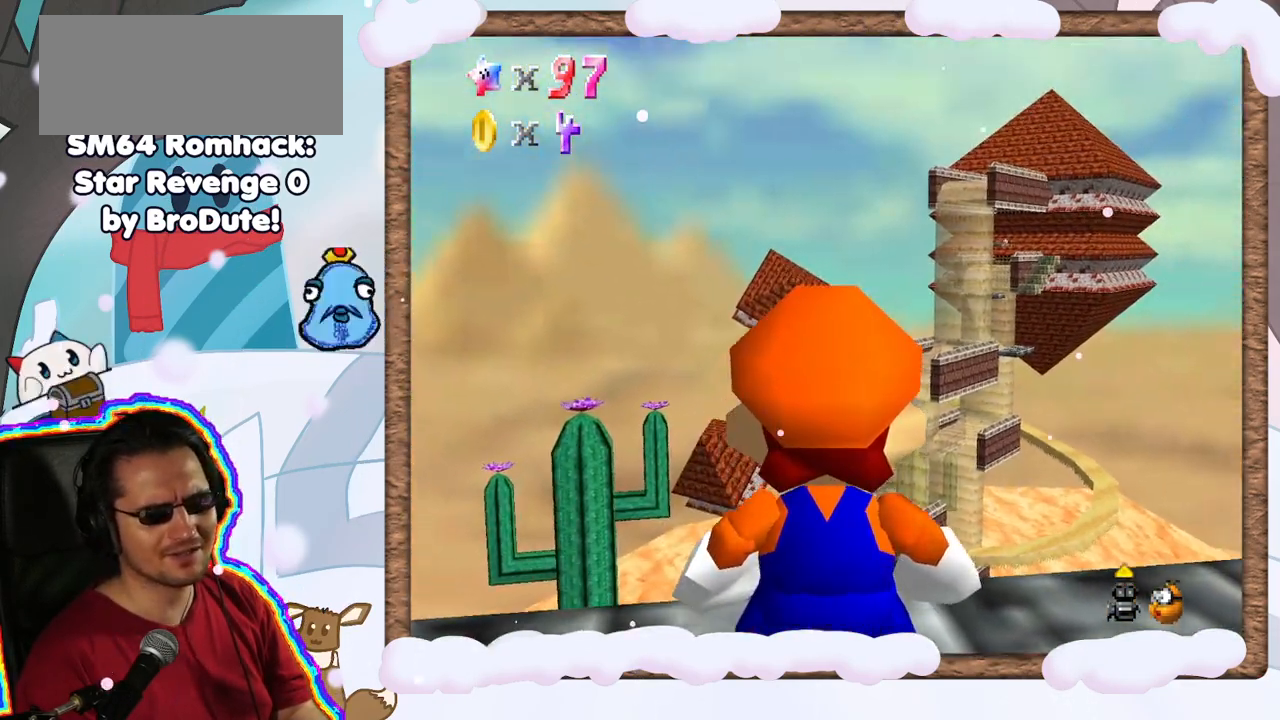
{"dt_ms": 500, "buttons": [], "left_stick": "center", "events": []}
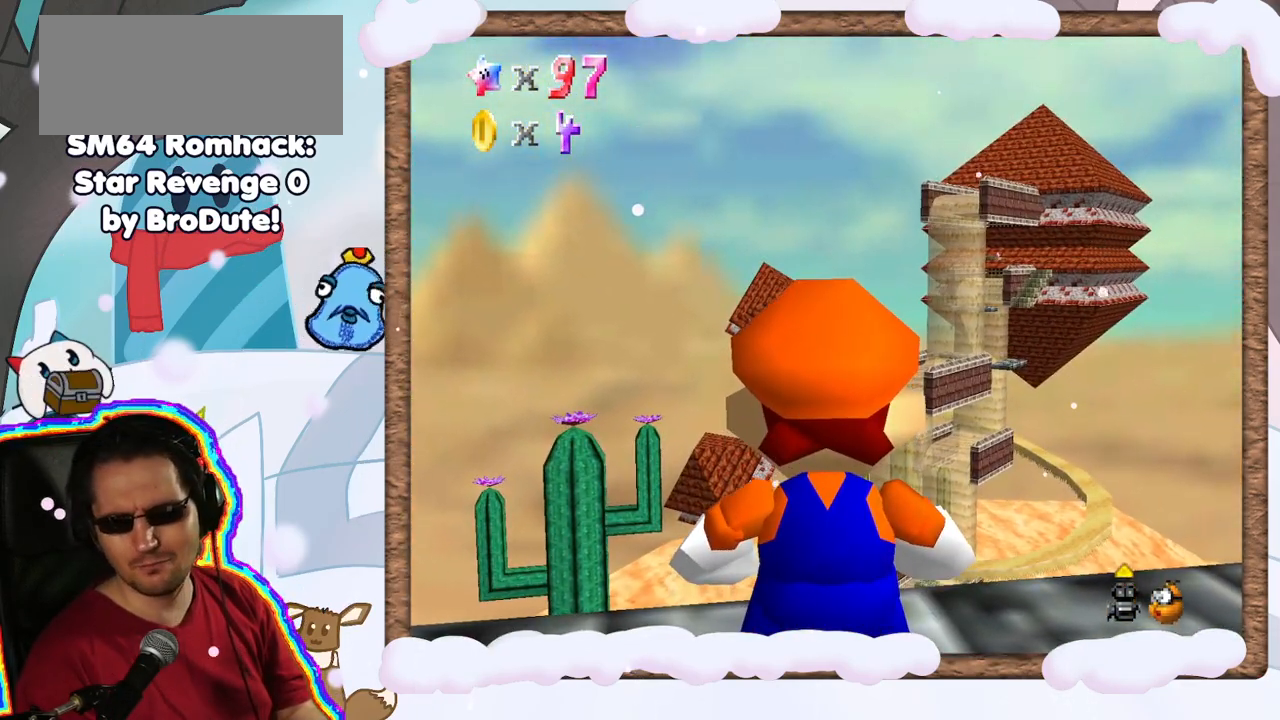
{"dt_ms": 500, "buttons": ["C_DOWN"], "left_stick": "center", "events": [[100, "DPAD_RIGHT", "down"], [200, "DPAD_RIGHT", "up"], [400, "C_DOWN", "down"]]}